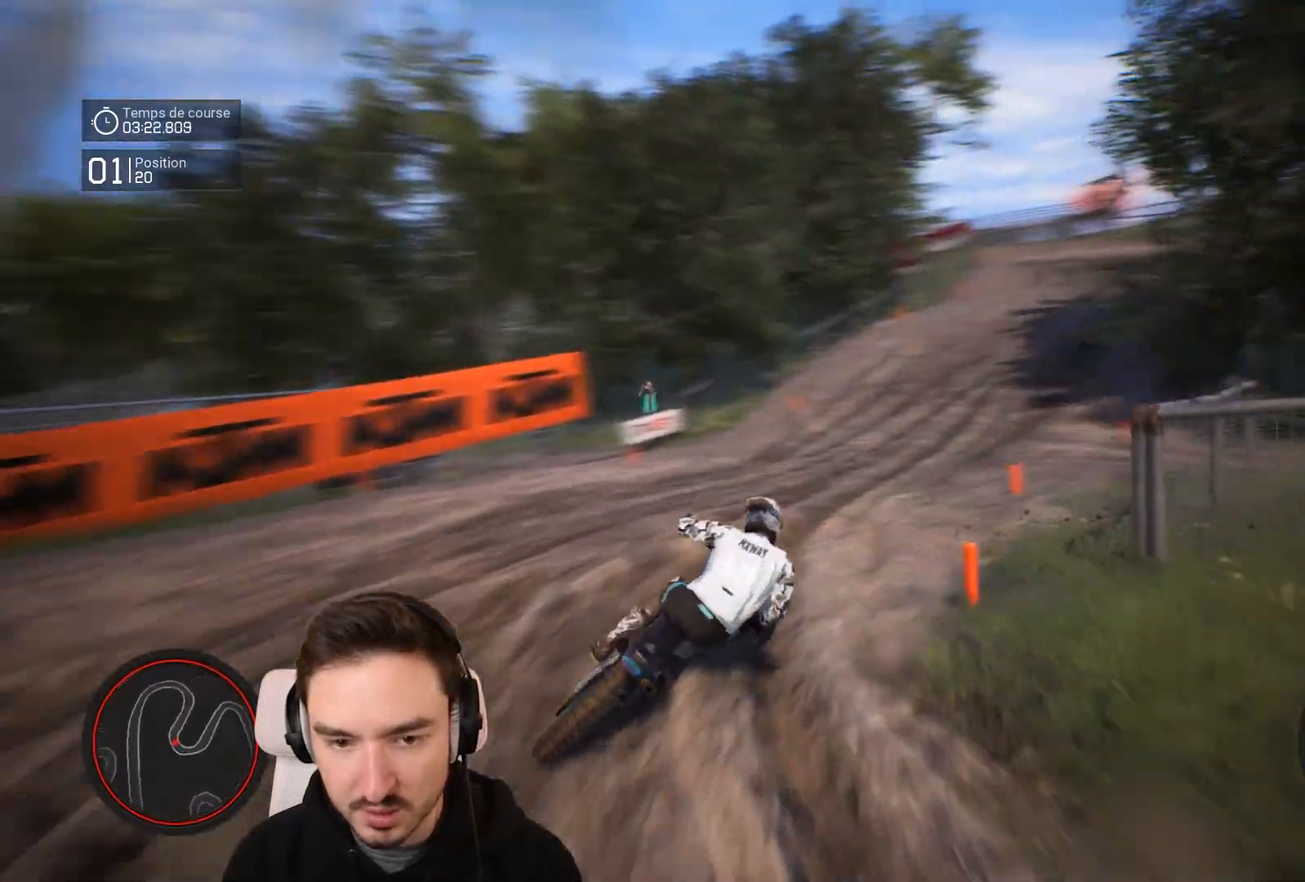
Gameplay with a controller (Xbox layout); each line is a JSON object with the inputs held at the frame after it. "events" lists button and stick changes between this image and that frame as [ms after this image, input, new state], when the widget could be followed in between. Not read: L3 R3.
{"buttons": ["R2"], "left_stick": "right", "right_stick": "down", "events": [[467, "right_stick", "down"]]}
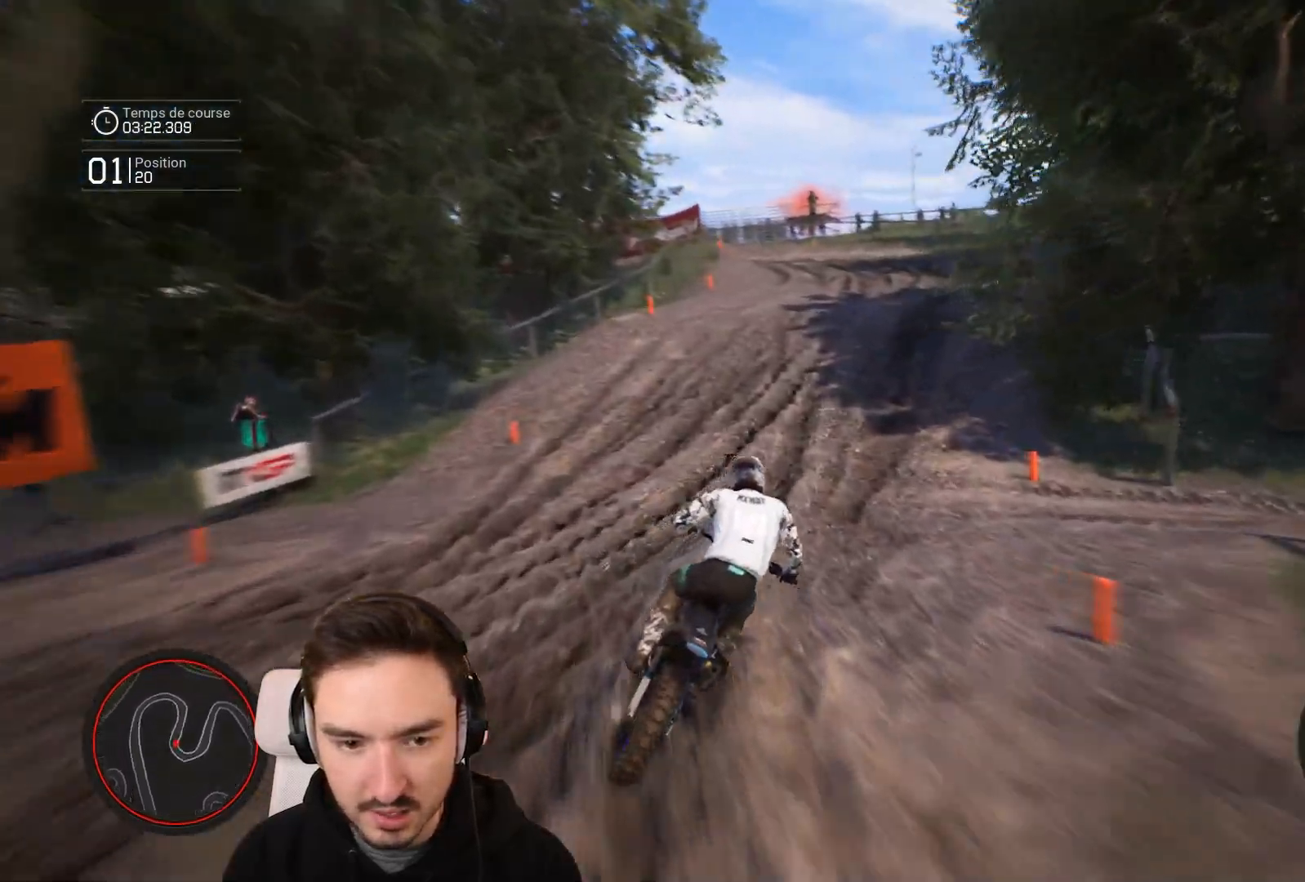
{"buttons": ["R2"], "left_stick": "left", "right_stick": "center", "events": [[67, "left_stick", "center"], [267, "right_stick", "center"], [367, "left_stick", "left"]]}
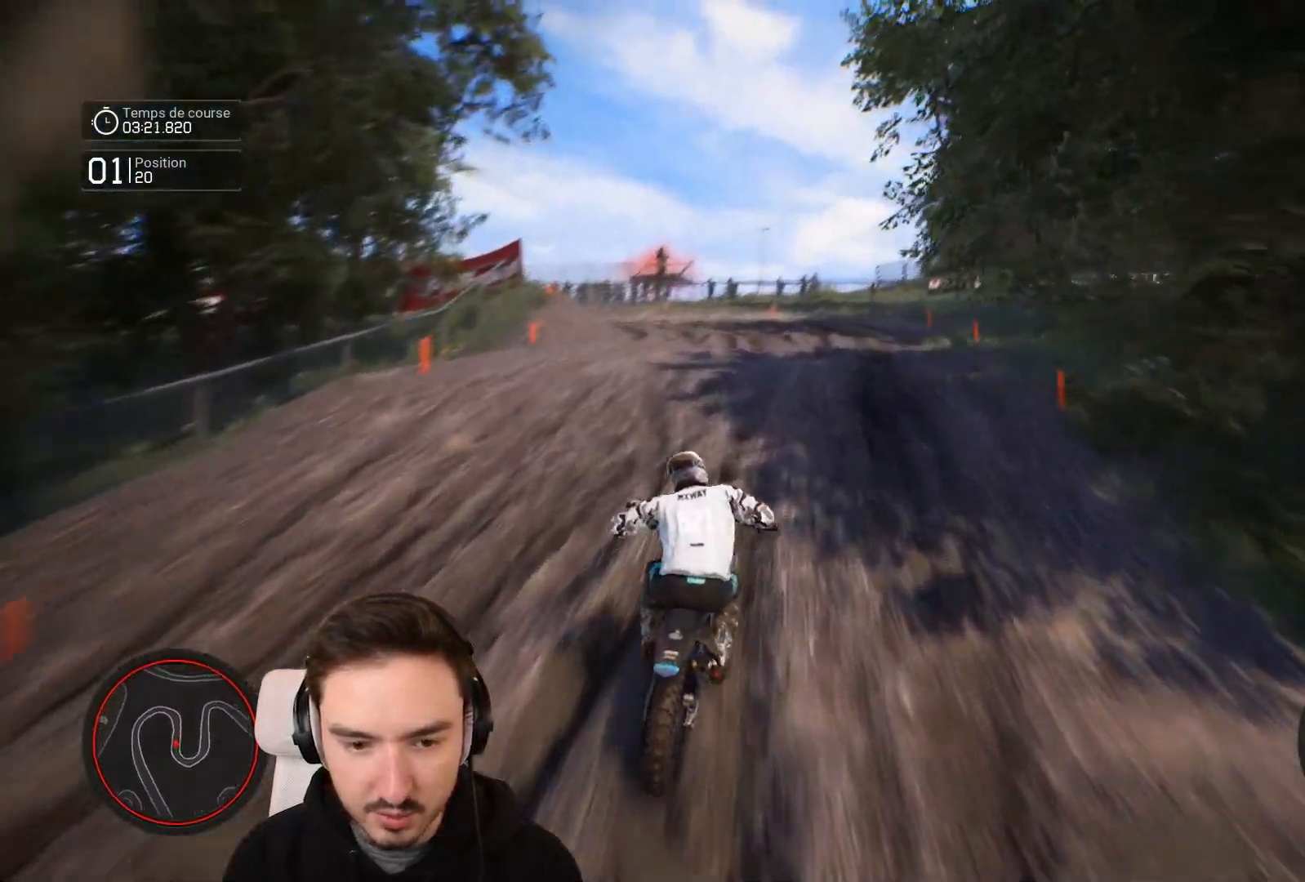
{"buttons": [], "left_stick": "down-left", "right_stick": "center", "events": [[367, "R2", "up"], [367, "left_stick", "down-left"]]}
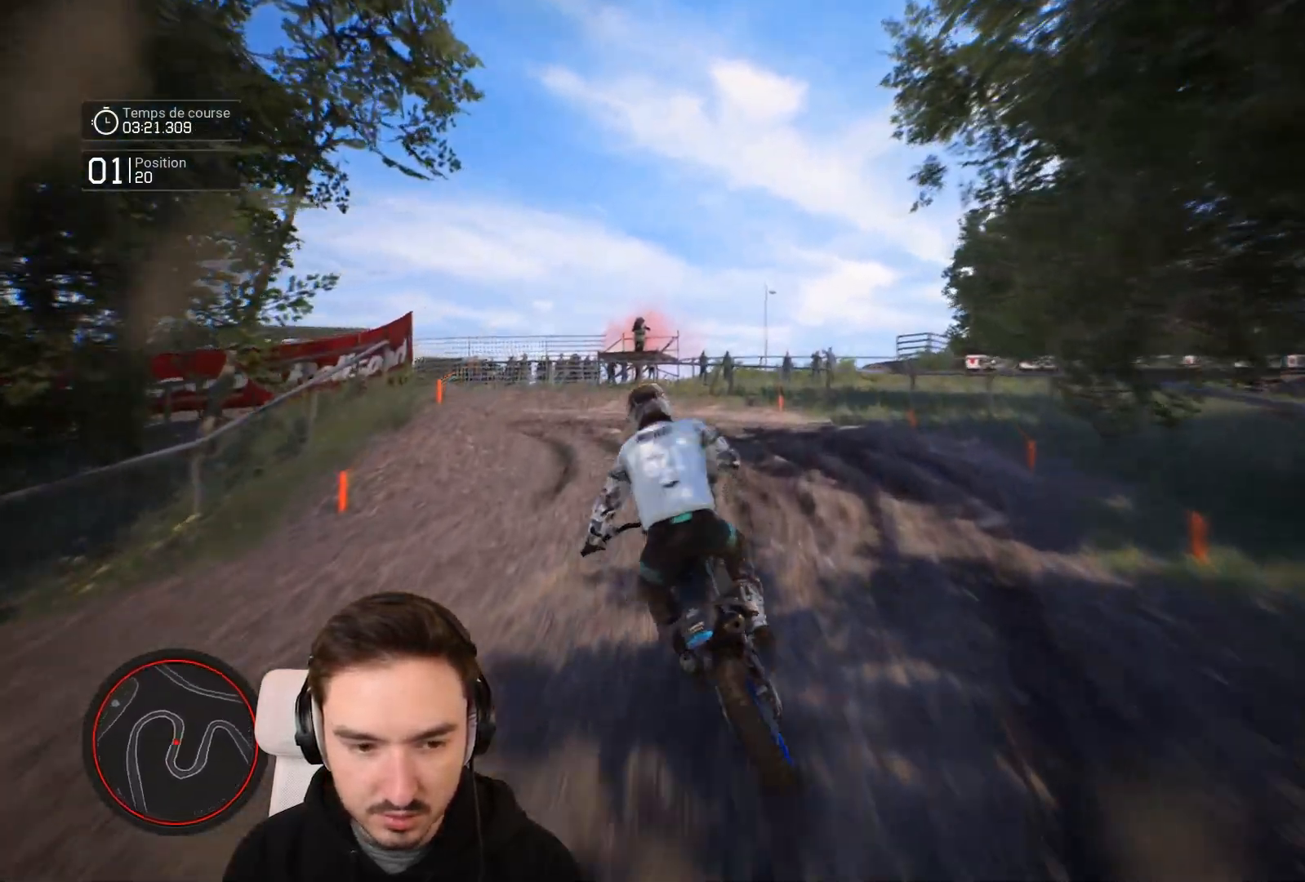
{"buttons": ["R2"], "left_stick": "left", "right_stick": "center", "events": [[67, "R2", "down"], [67, "left_stick", "left"]]}
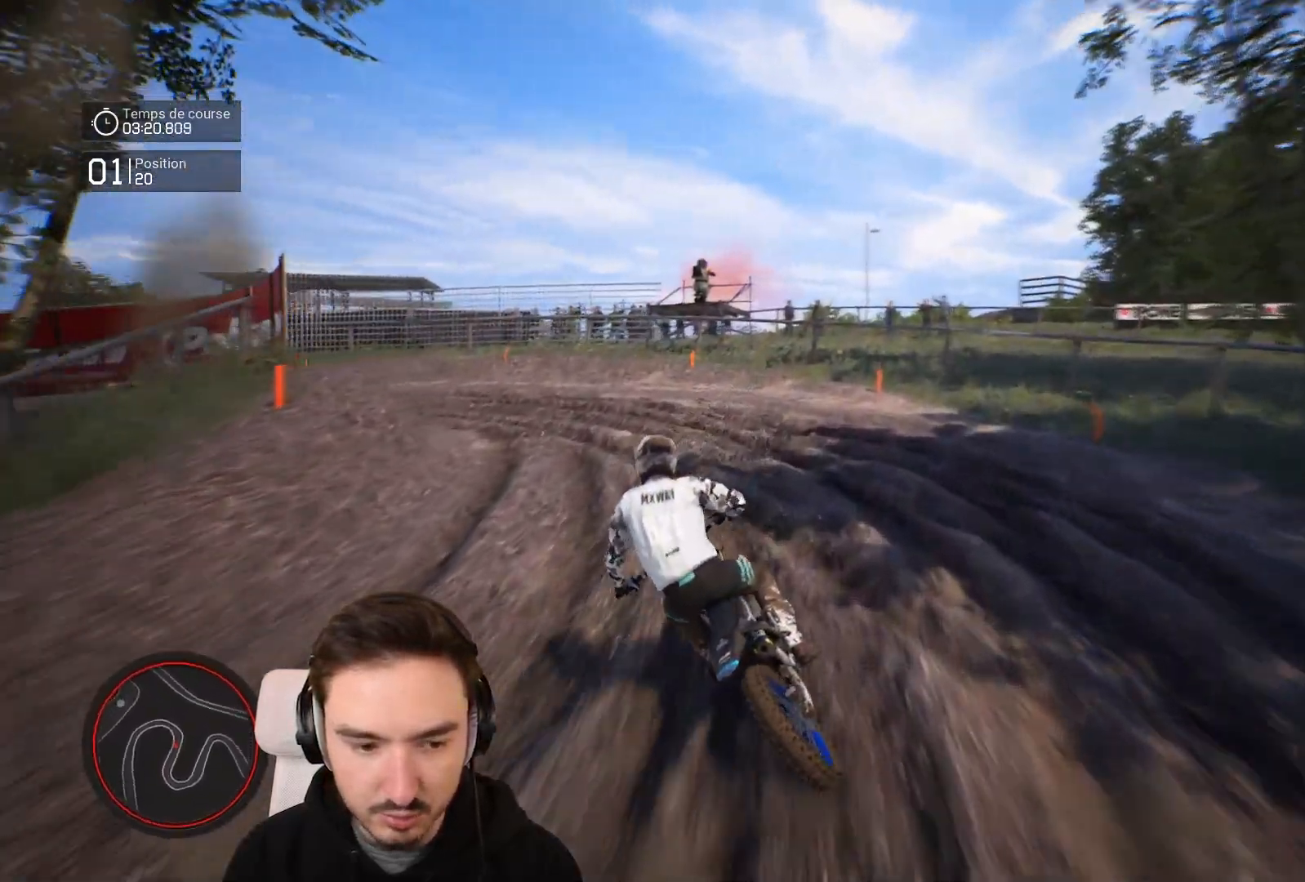
{"buttons": ["R2"], "left_stick": "left", "right_stick": "left", "events": [[67, "right_stick", "left"]]}
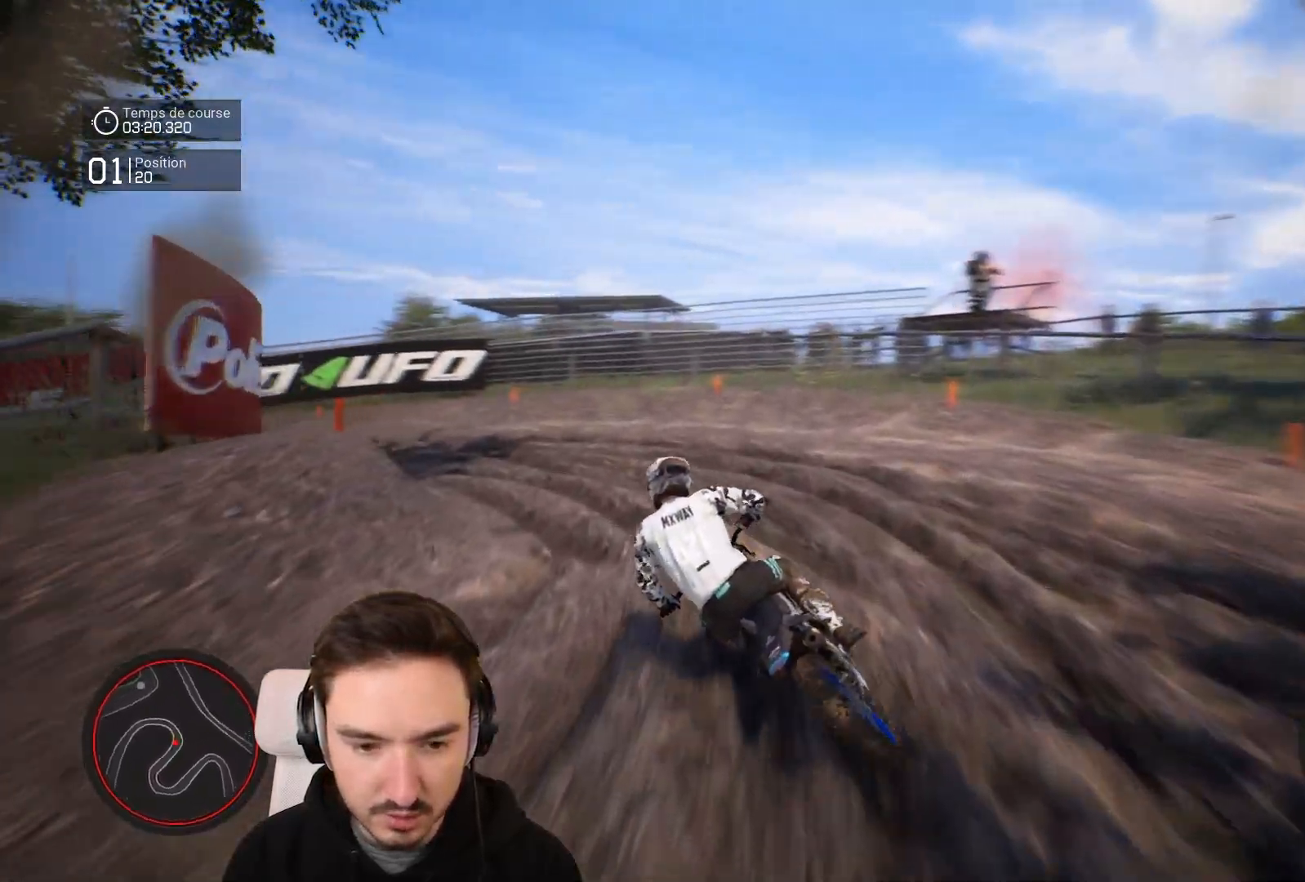
{"buttons": ["R2"], "left_stick": "left", "right_stick": "left", "events": []}
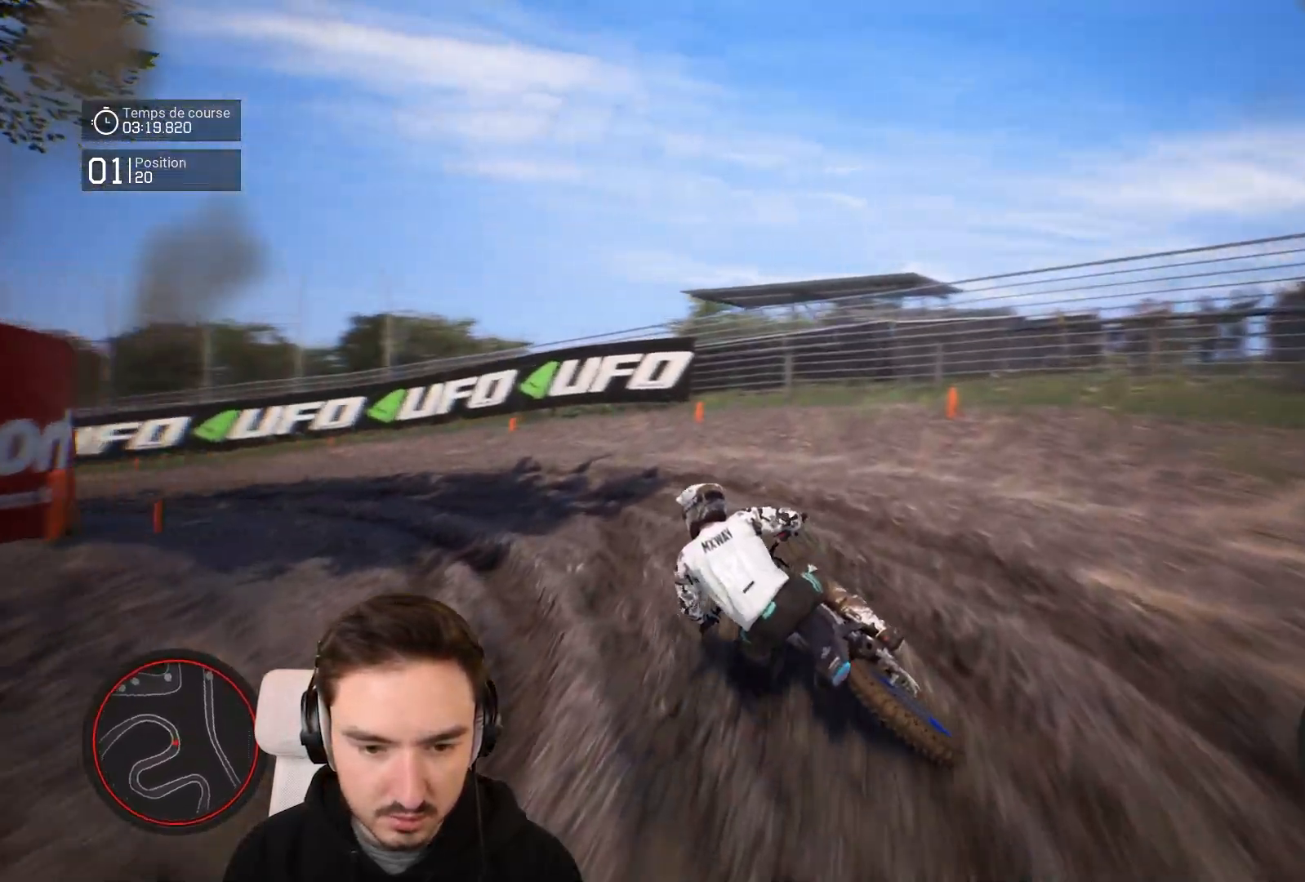
{"buttons": ["R2"], "left_stick": "left", "right_stick": "left", "events": []}
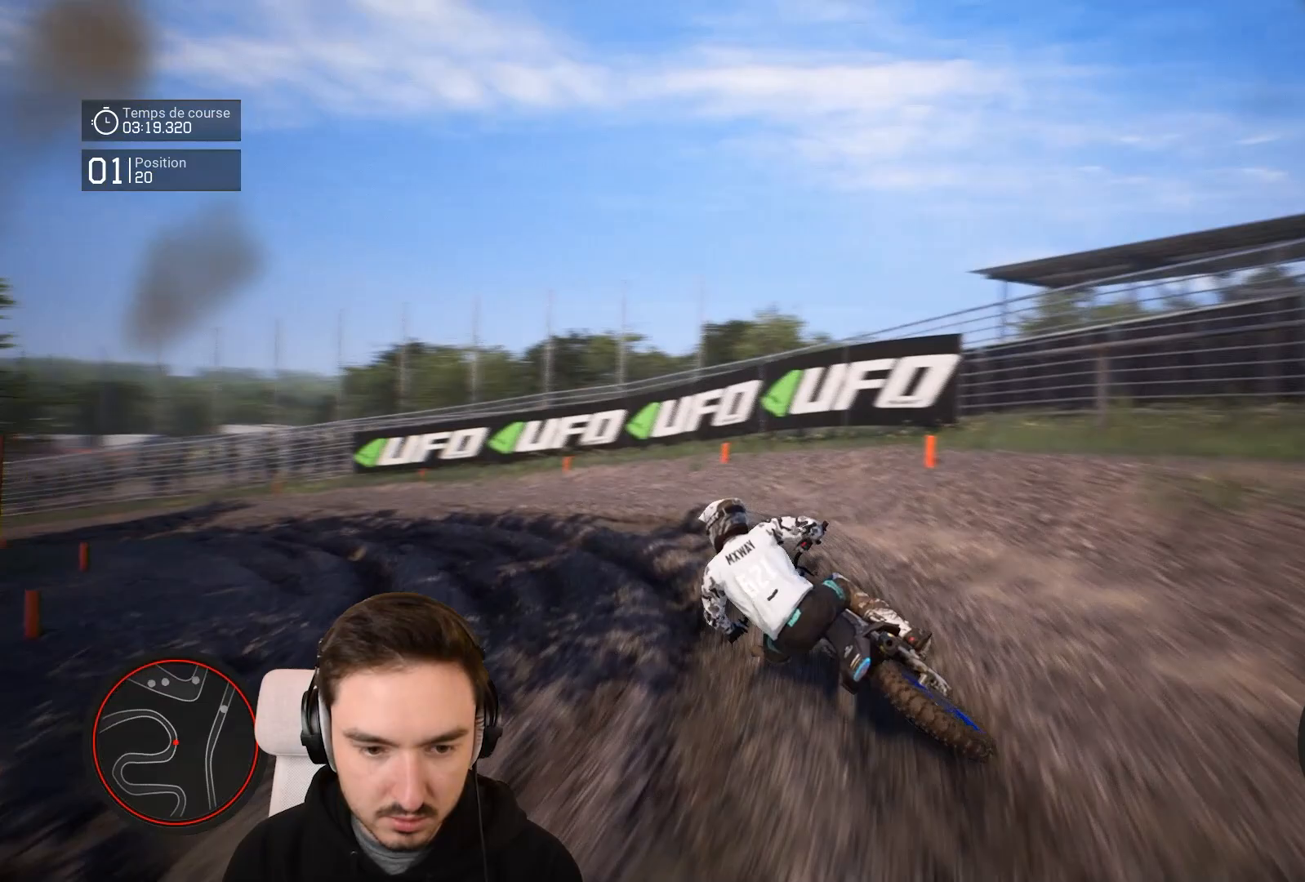
{"buttons": ["R2"], "left_stick": "down-right", "right_stick": "center", "events": [[300, "left_stick", "right"], [300, "right_stick", "center"], [433, "left_stick", "down-right"]]}
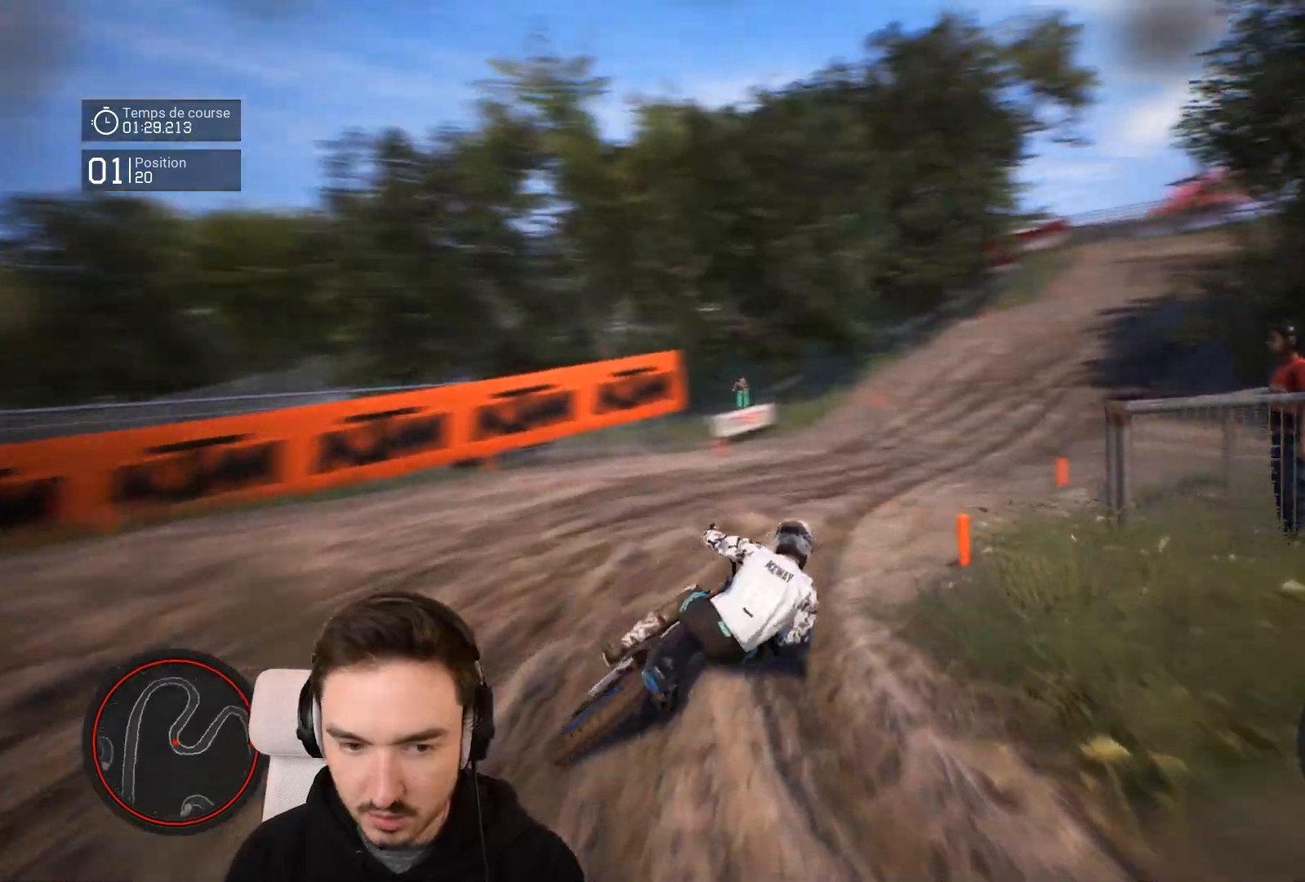
{"buttons": ["R2"], "left_stick": "down-right", "right_stick": "center", "events": []}
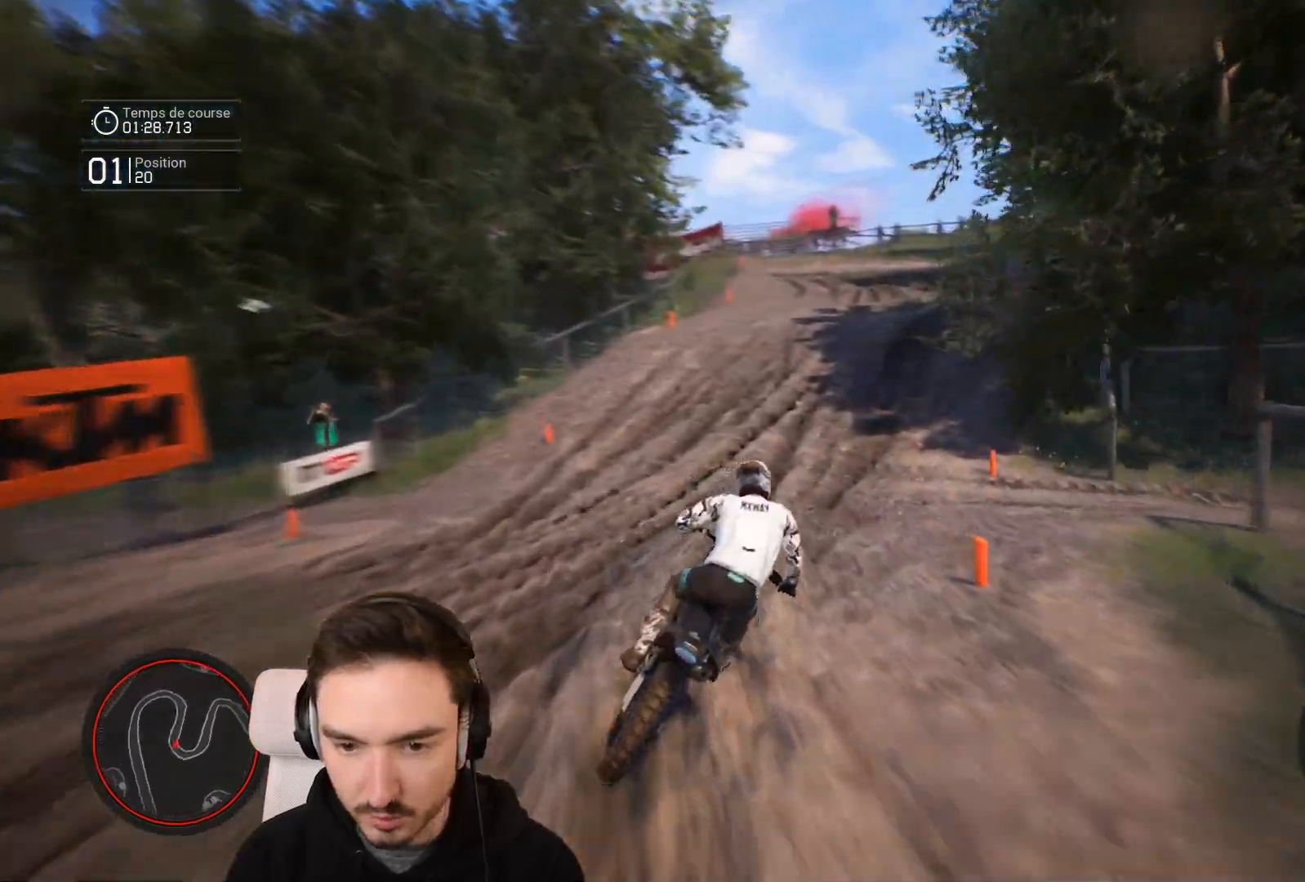
{"buttons": ["R2"], "left_stick": "down-left", "right_stick": "down", "events": [[267, "left_stick", "center"], [433, "left_stick", "down-left"], [467, "right_stick", "down"]]}
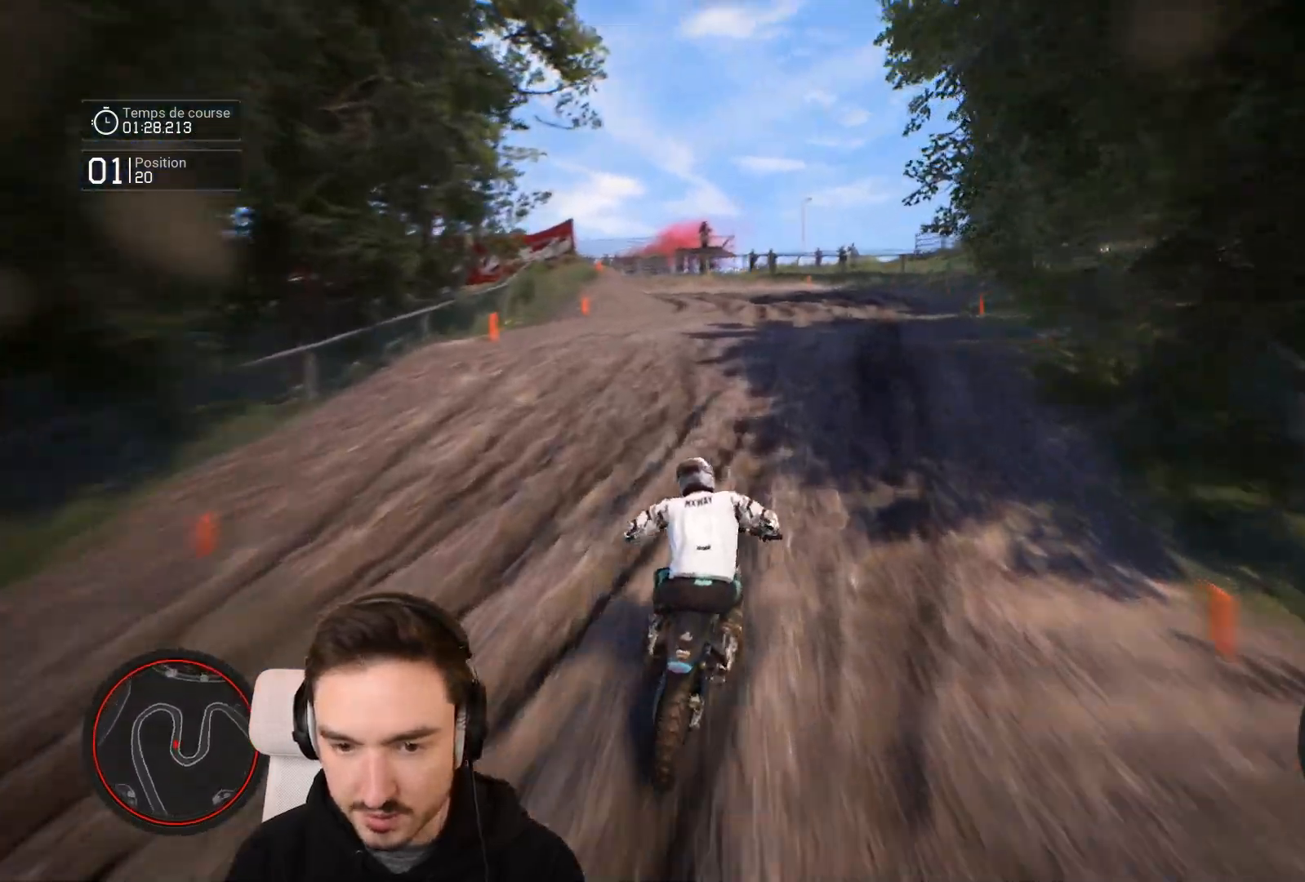
{"buttons": ["R2"], "left_stick": "down-left", "right_stick": "center", "events": [[167, "right_stick", "center"]]}
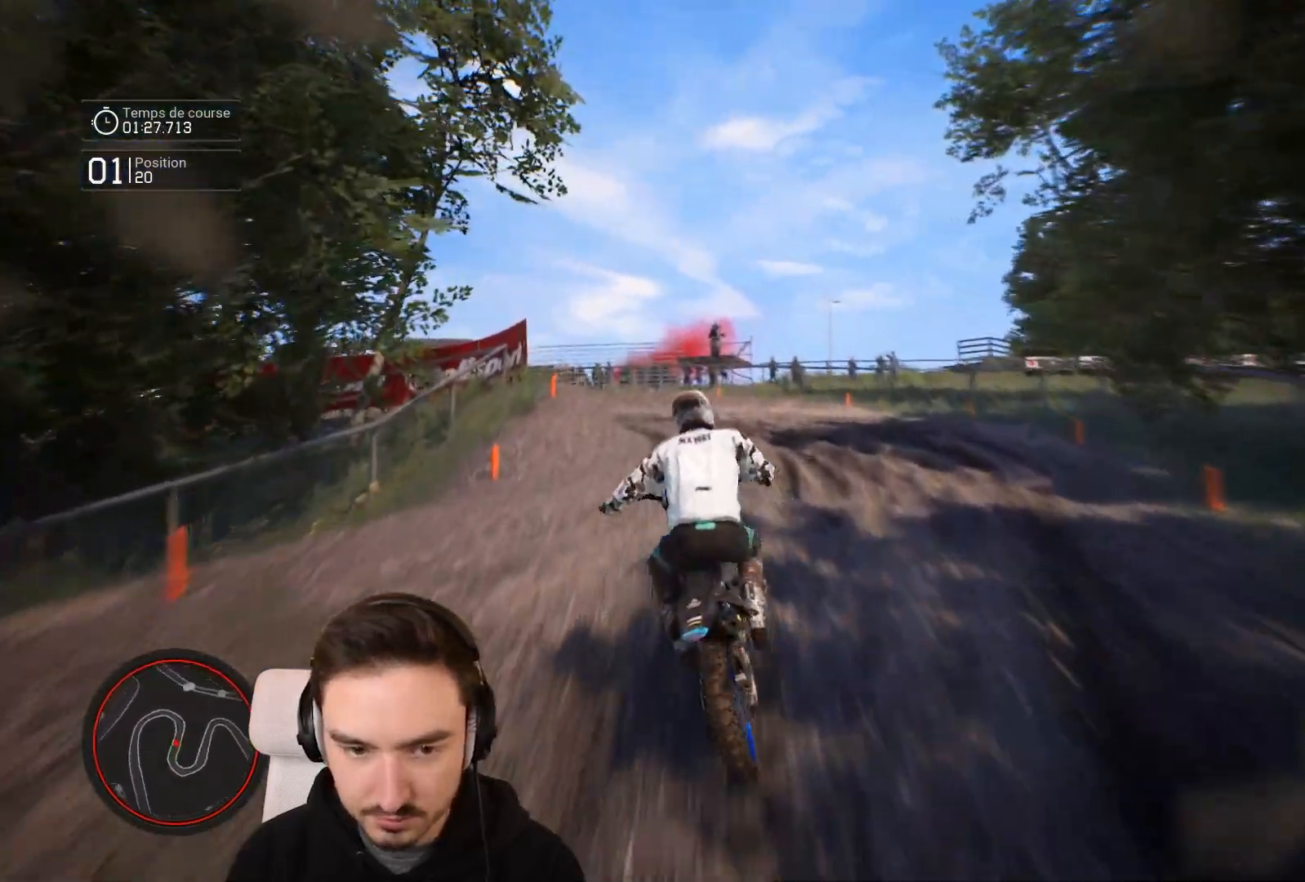
{"buttons": ["R2"], "left_stick": "left", "right_stick": "center", "events": [[117, "left_stick", "center"], [233, "left_stick", "left"]]}
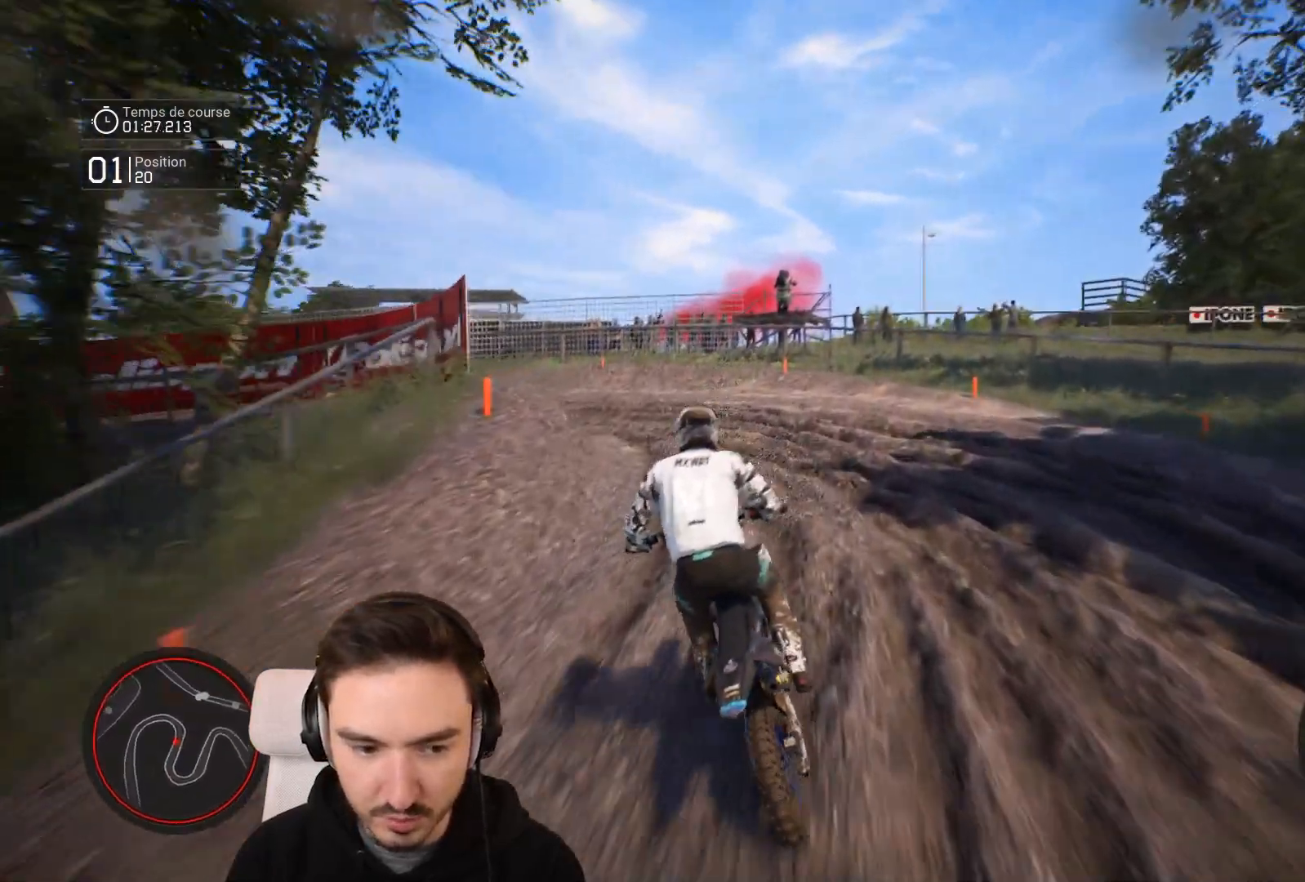
{"buttons": [], "left_stick": "left", "right_stick": "left", "events": [[283, "R2", "up"], [367, "L1", "down"], [417, "right_stick", "left"], [467, "L1", "up"]]}
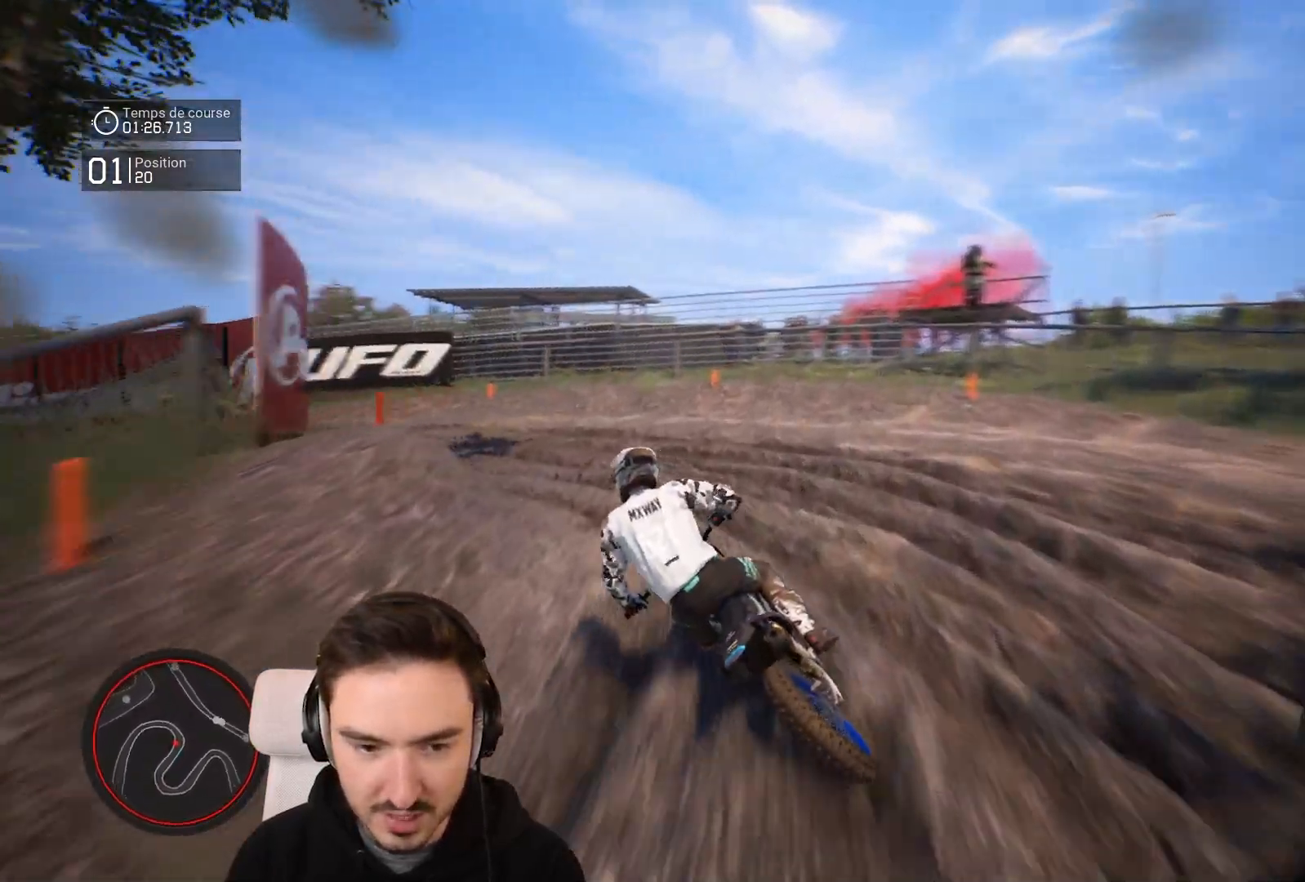
{"buttons": ["R2"], "left_stick": "left", "right_stick": "left", "events": [[400, "R2", "down"]]}
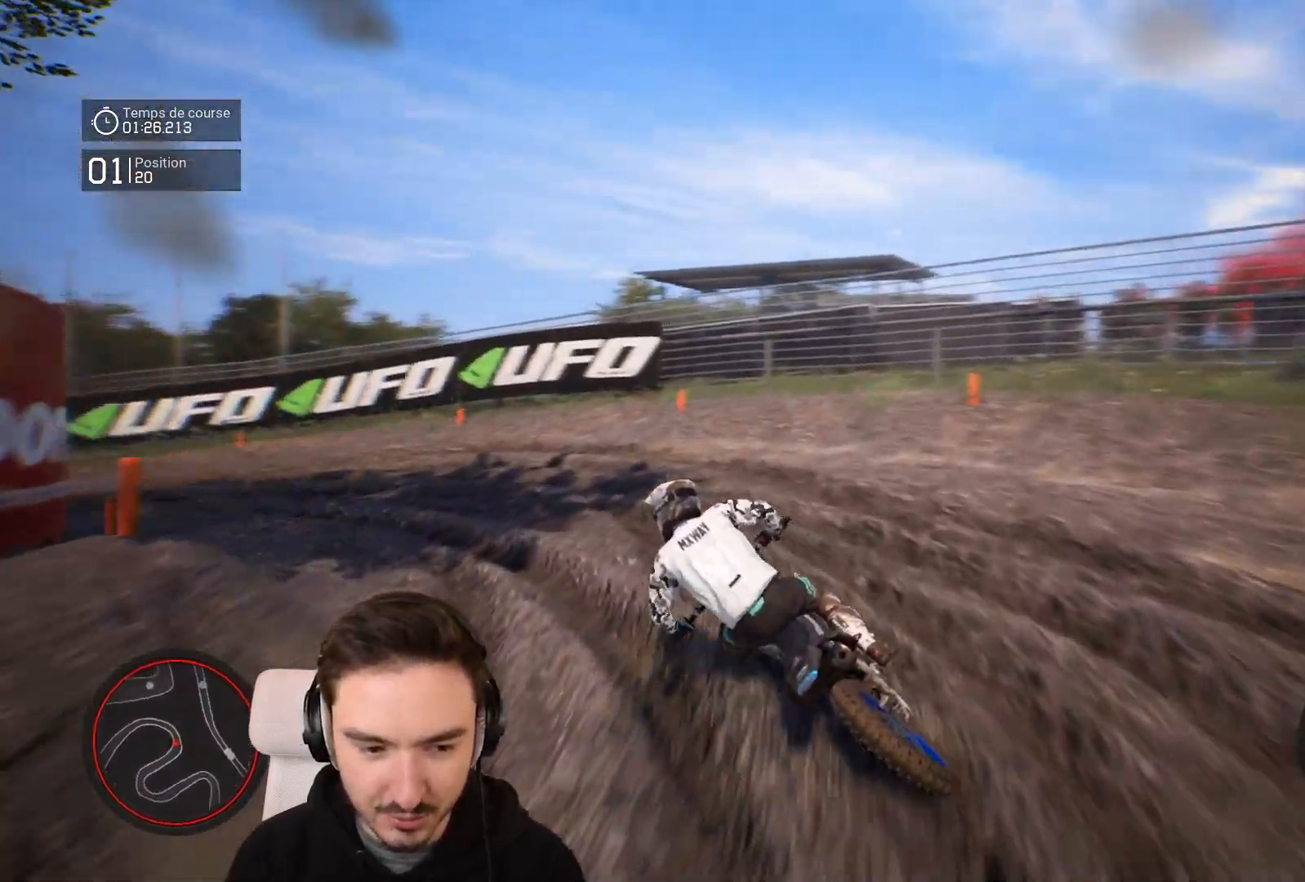
{"buttons": ["R2"], "left_stick": "left", "right_stick": "center", "events": [[400, "right_stick", "center"]]}
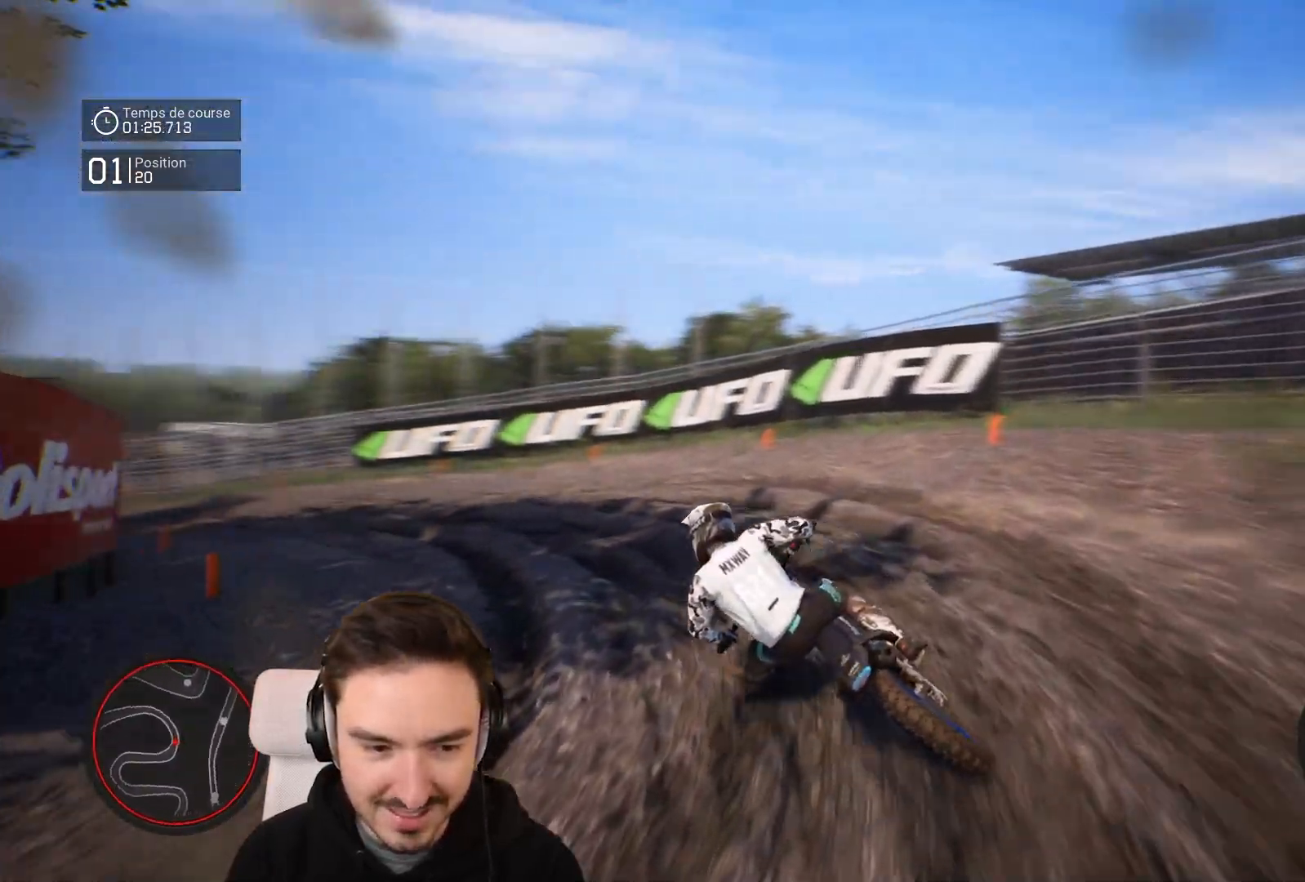
{"buttons": ["R2"], "left_stick": "left", "right_stick": "center", "events": []}
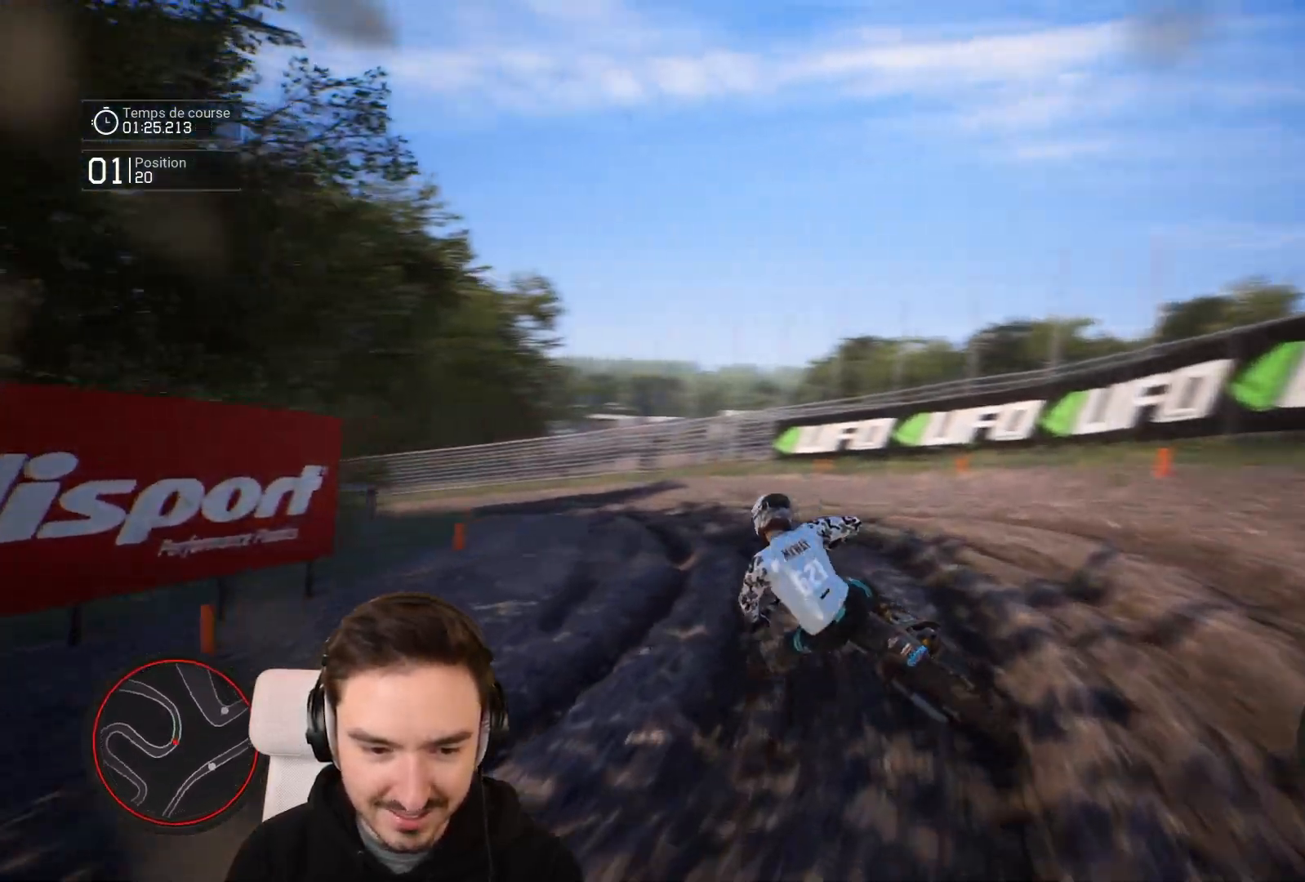
{"buttons": ["R2"], "left_stick": "left", "right_stick": "center", "events": []}
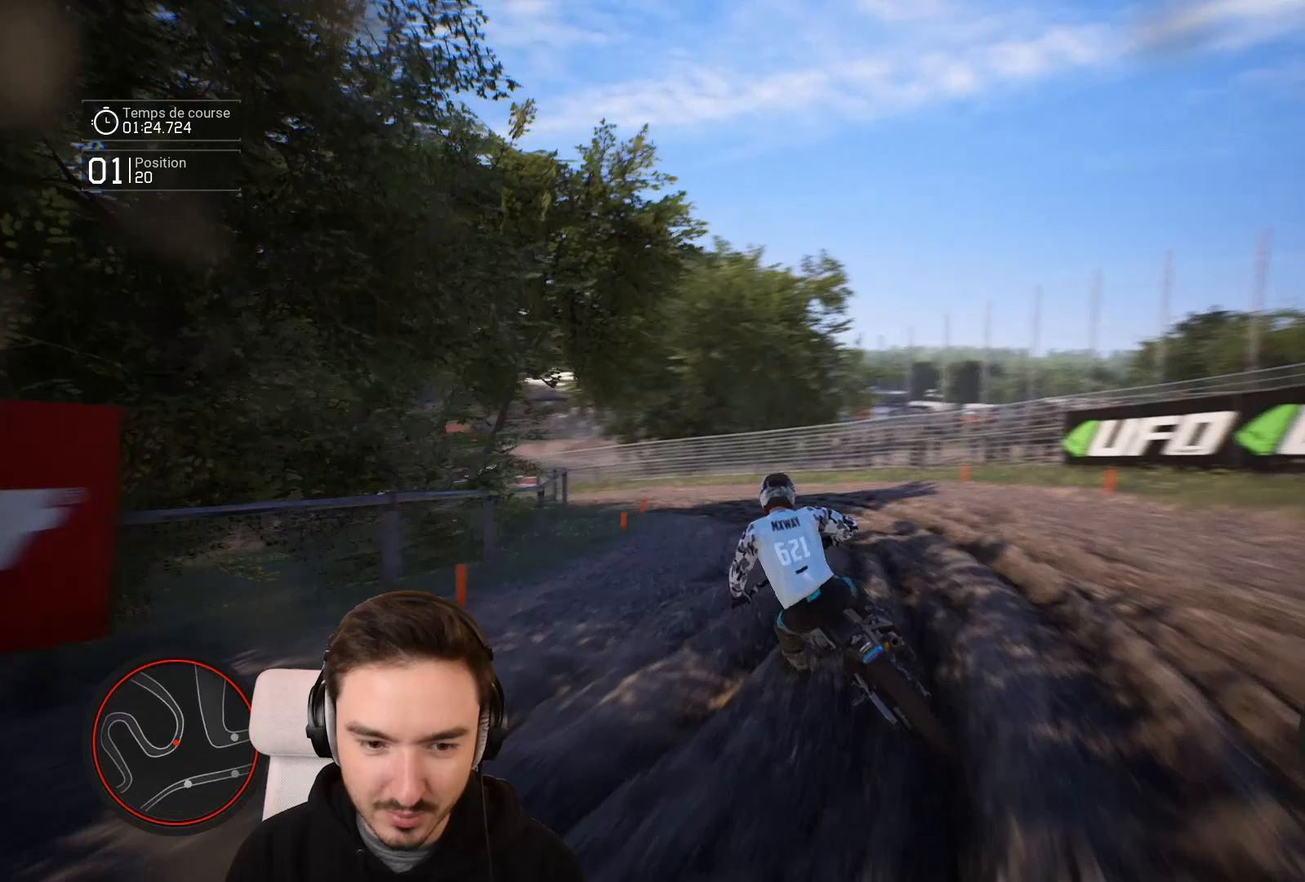
{"buttons": ["R2"], "left_stick": "left", "right_stick": "center", "events": []}
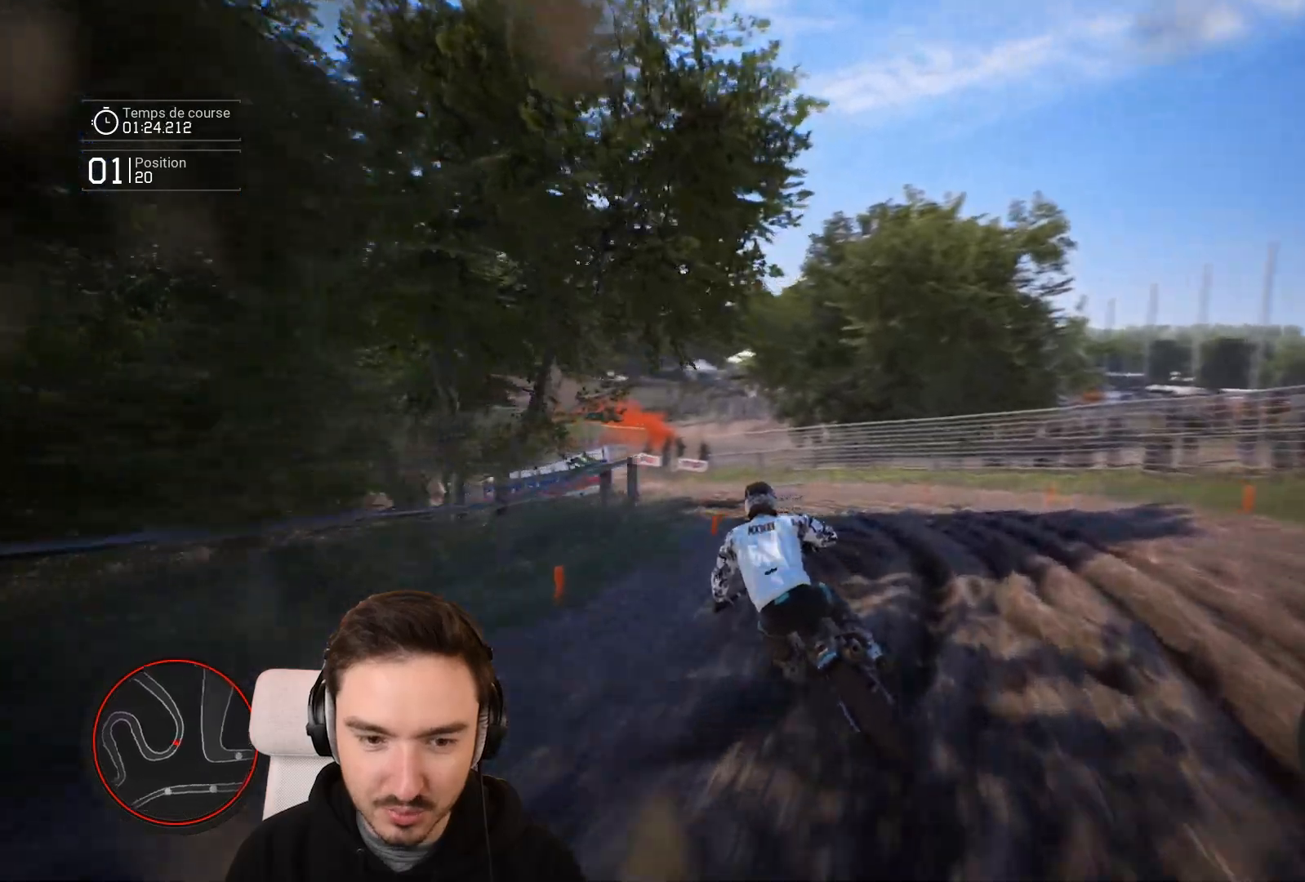
{"buttons": ["R2"], "left_stick": "down-left", "right_stick": "center", "events": [[333, "left_stick", "down-left"]]}
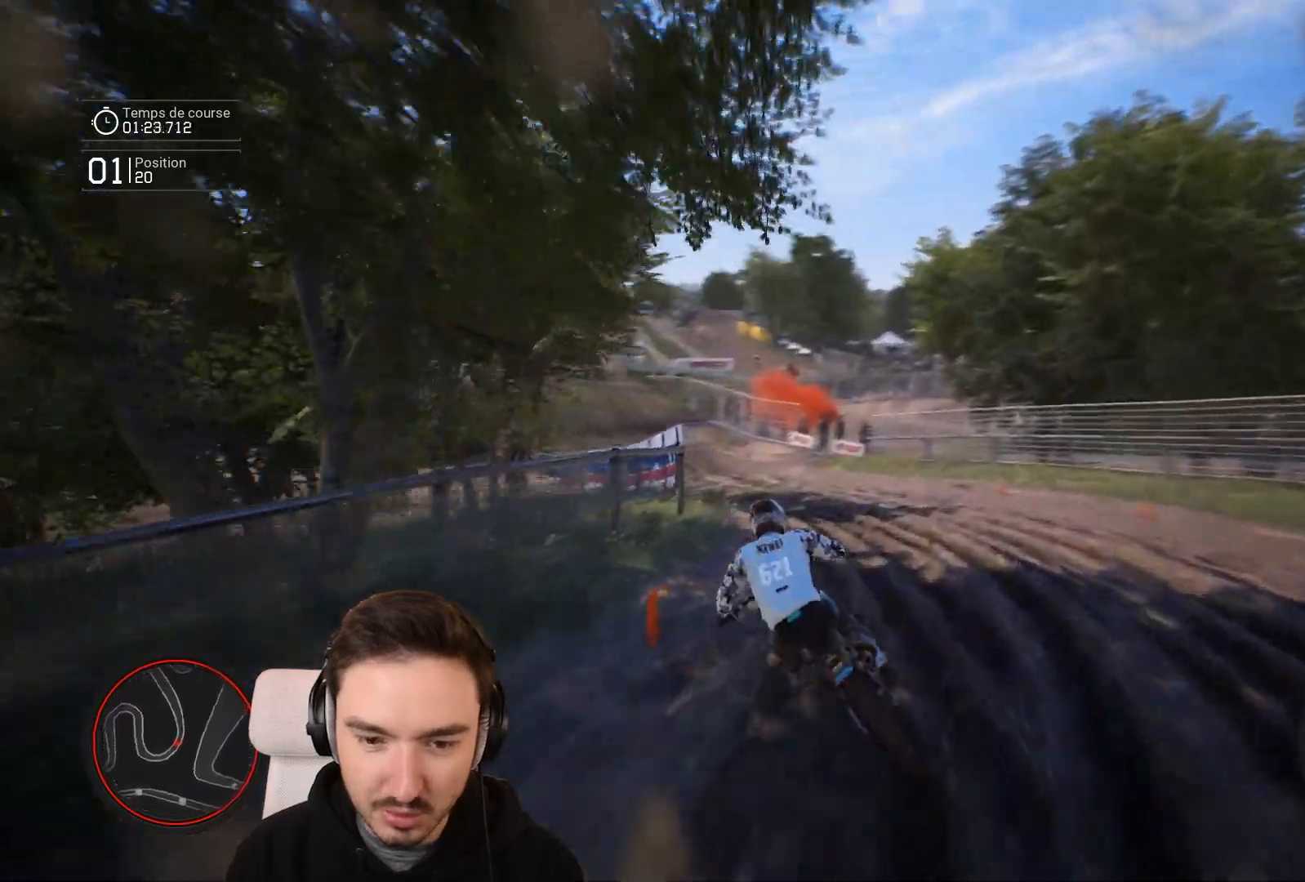
{"buttons": ["R2"], "left_stick": "down-left", "right_stick": "down", "events": [[500, "right_stick", "down"]]}
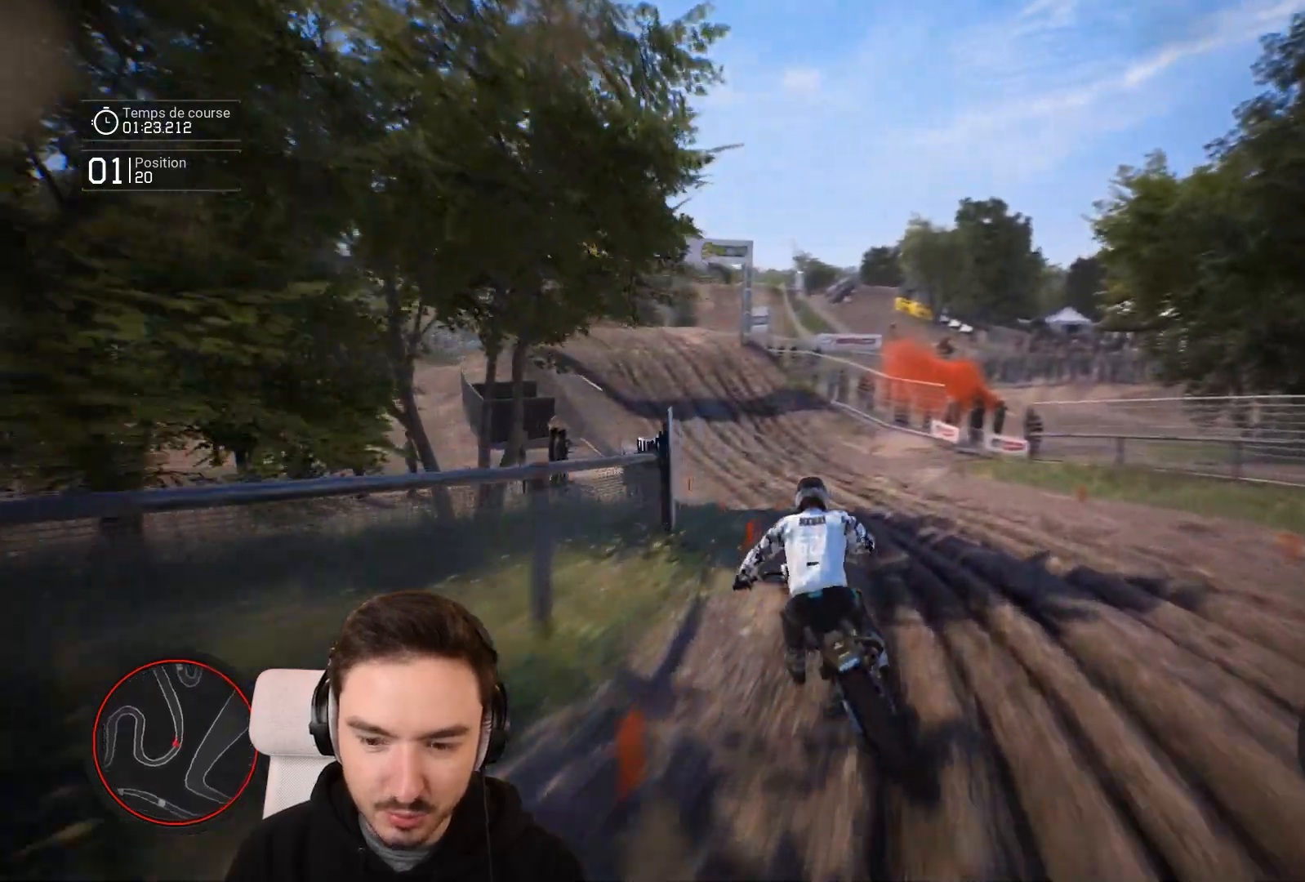
{"buttons": ["R2"], "left_stick": "down-left", "right_stick": "down", "events": []}
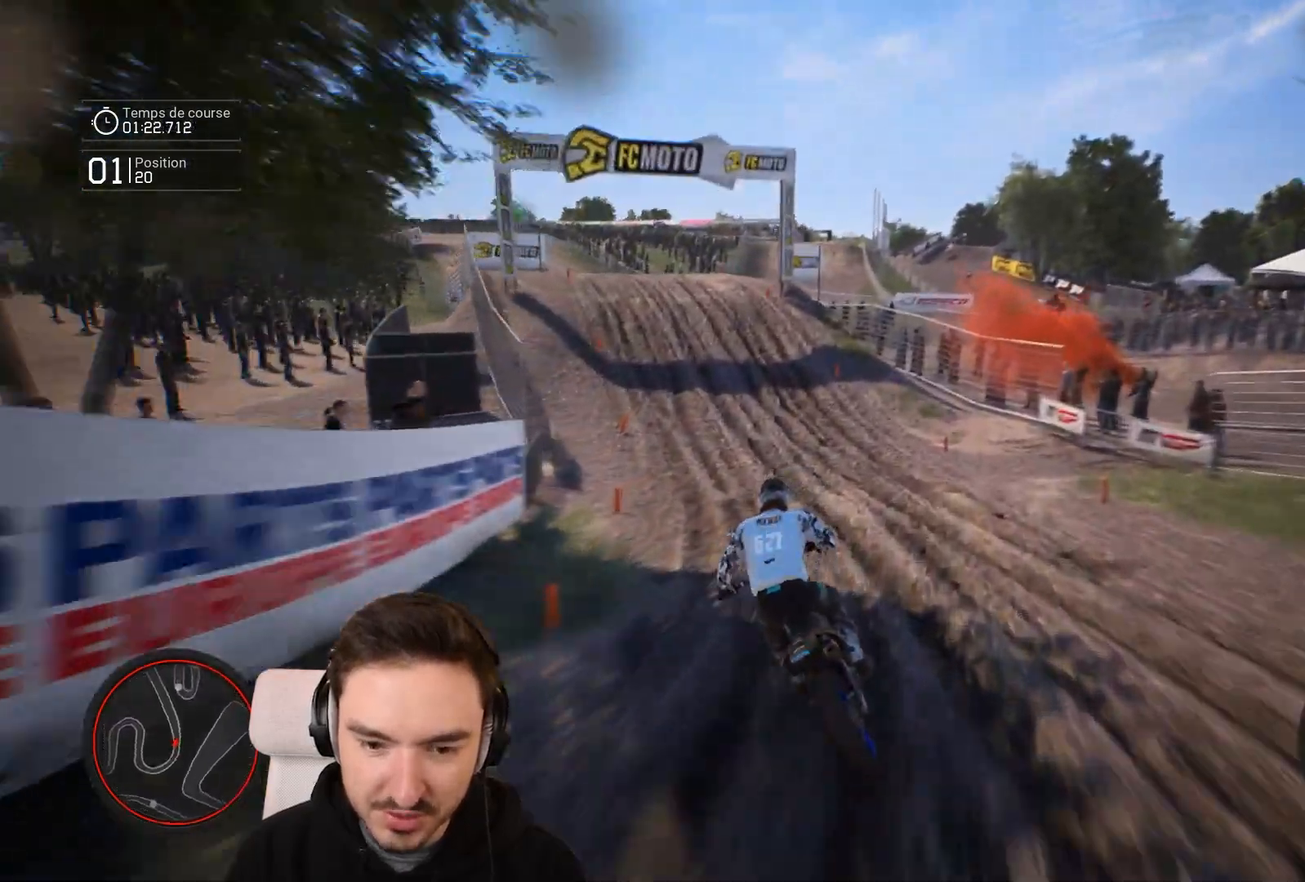
{"buttons": ["R2"], "left_stick": "down-left", "right_stick": "center", "events": [[133, "right_stick", "center"]]}
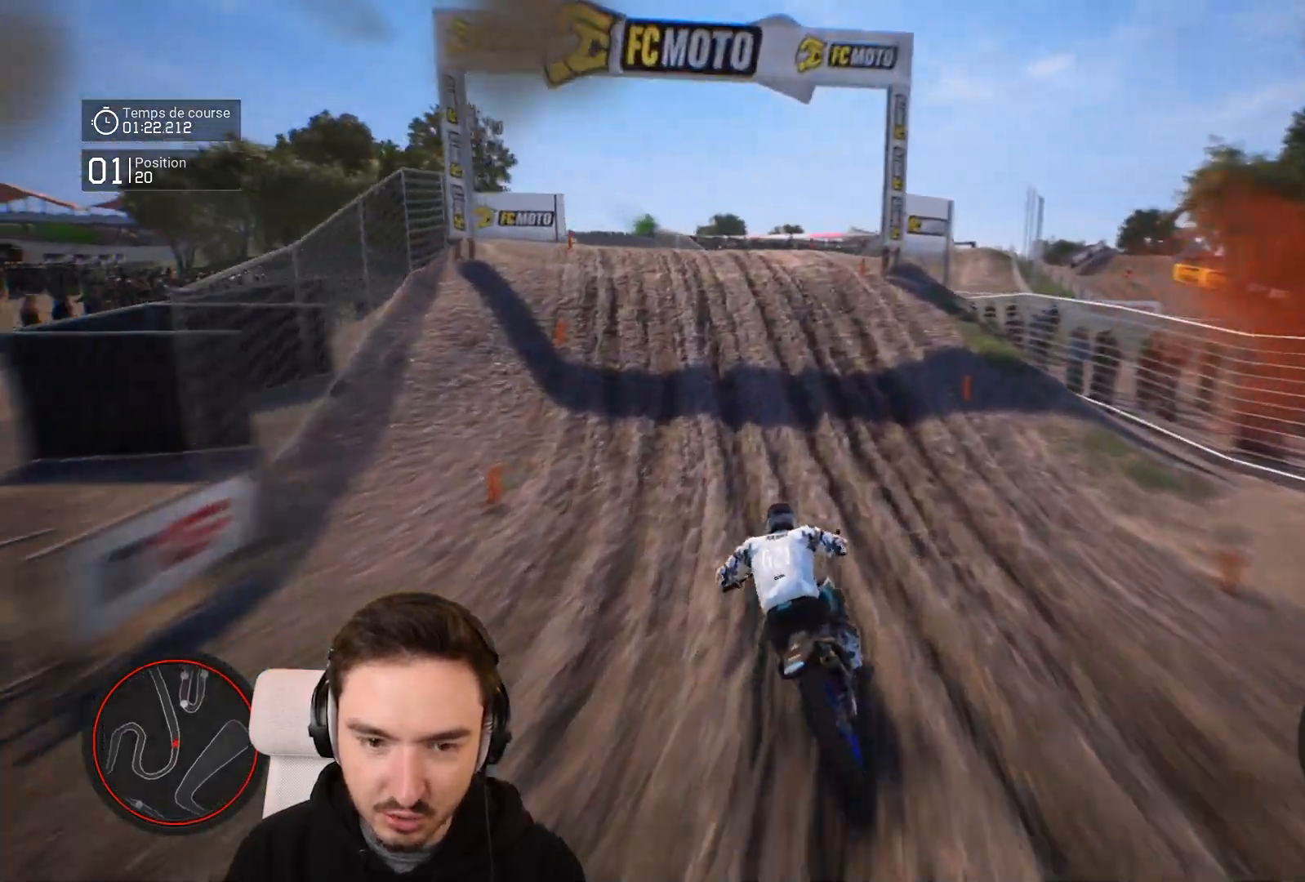
{"buttons": ["R2"], "left_stick": "left", "right_stick": "right", "events": [[383, "left_stick", "left"], [383, "right_stick", "right"]]}
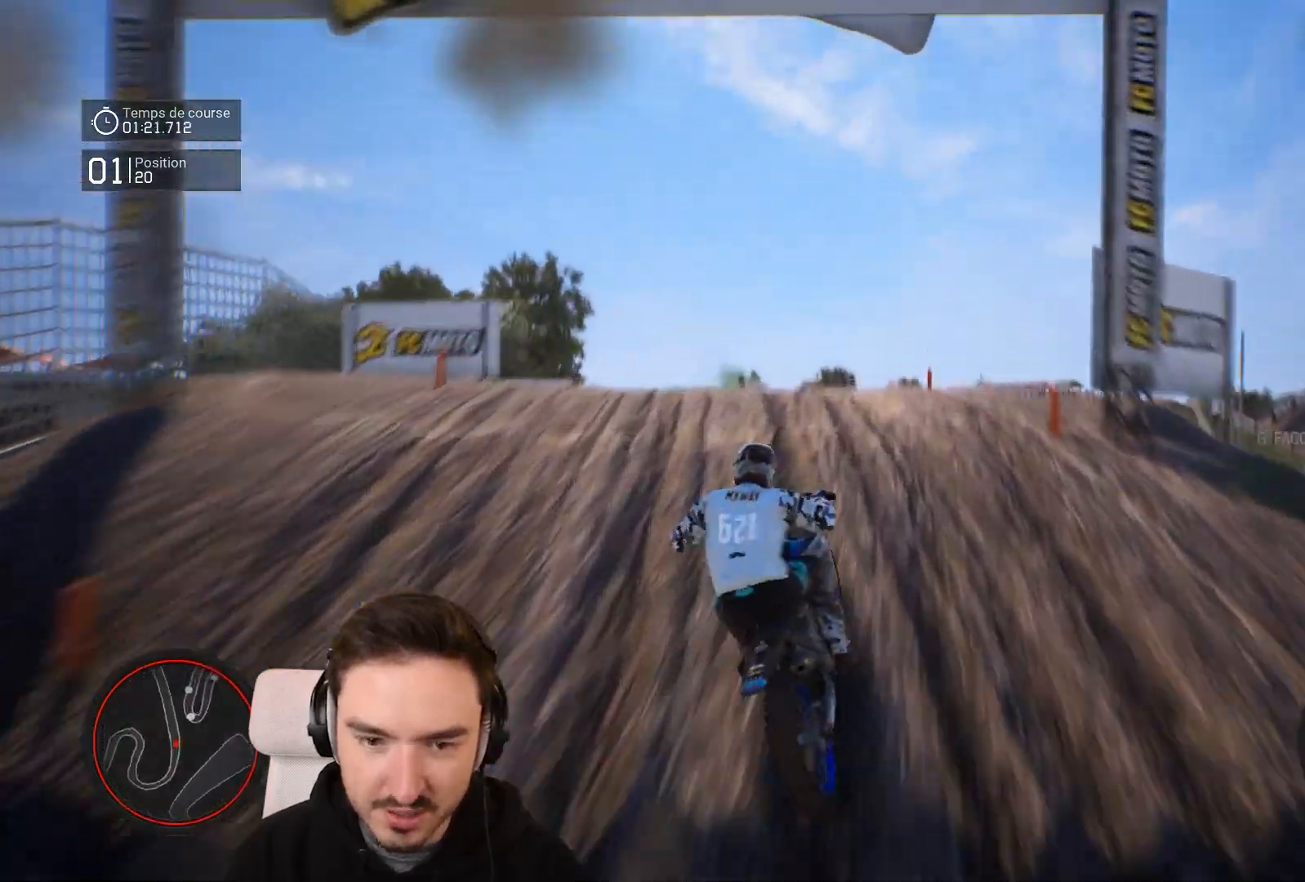
{"buttons": [], "left_stick": "up-right", "right_stick": "up-left", "events": [[233, "left_stick", "up"], [267, "right_stick", "up"], [317, "right_stick", "up-left"], [367, "R2", "up"], [383, "left_stick", "up-right"]]}
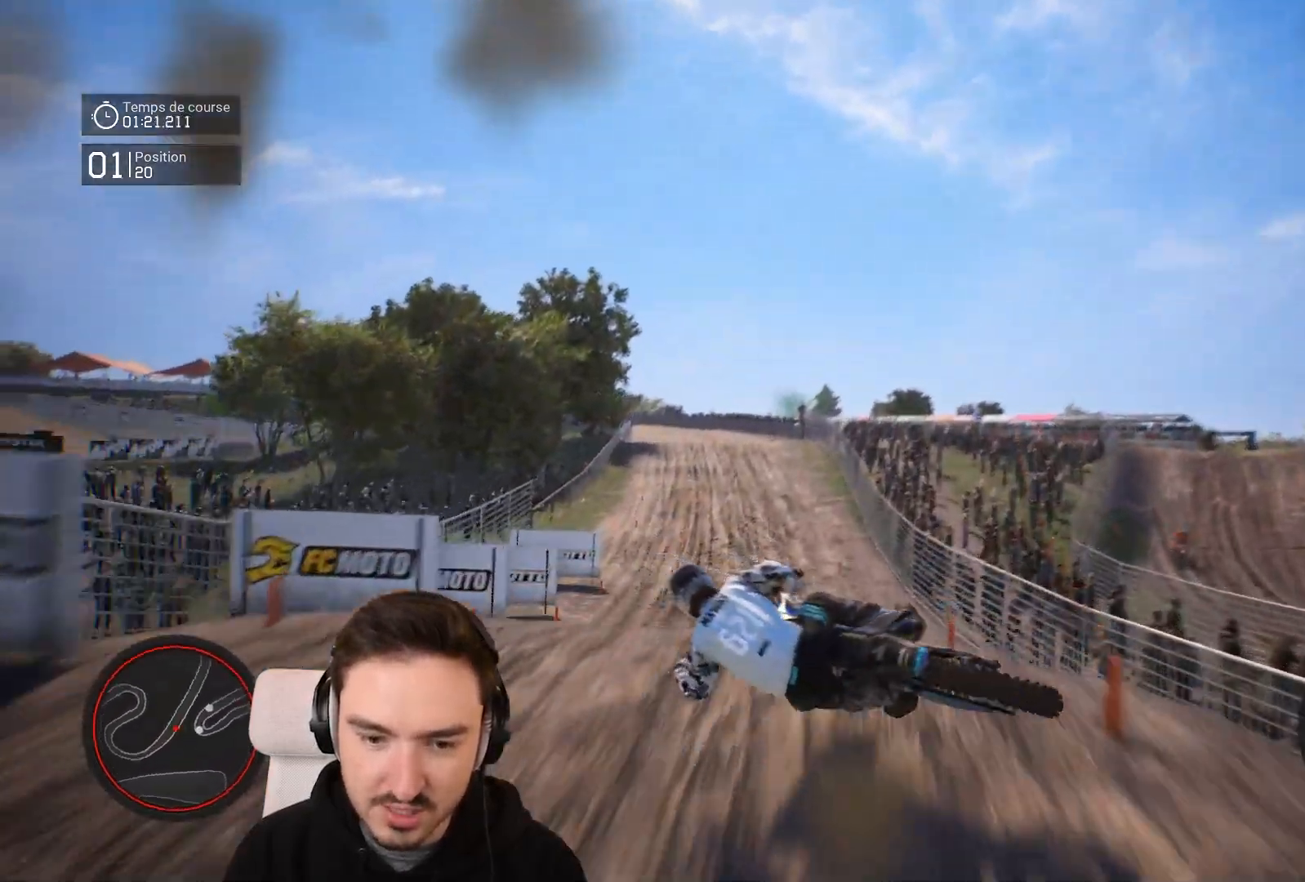
{"buttons": [], "left_stick": "right", "right_stick": "center", "events": [[133, "left_stick", "right"], [467, "right_stick", "center"]]}
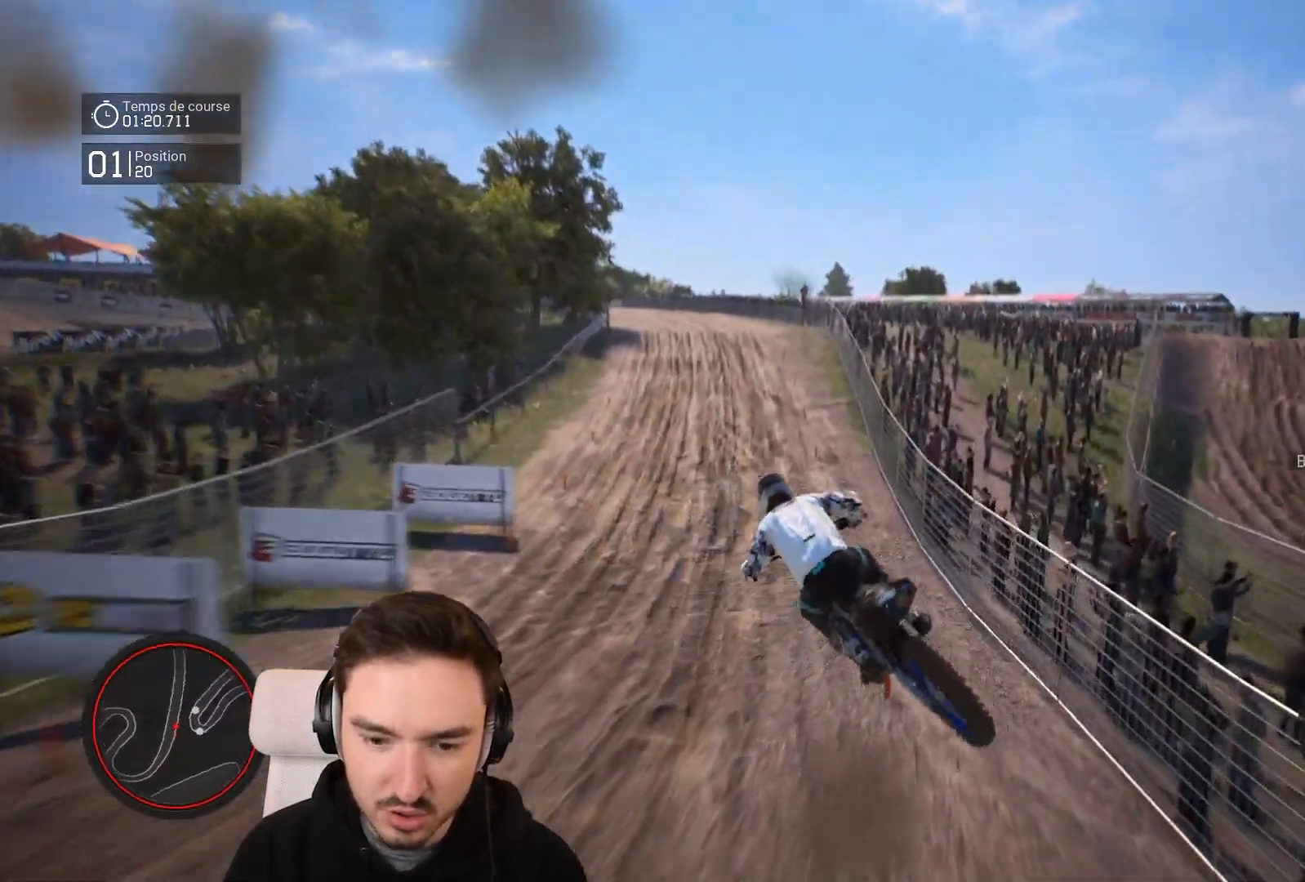
{"buttons": ["R2"], "left_stick": "down-left", "right_stick": "down", "events": [[133, "R2", "down"], [133, "left_stick", "center"], [333, "left_stick", "left"], [367, "right_stick", "down"], [467, "left_stick", "down-left"]]}
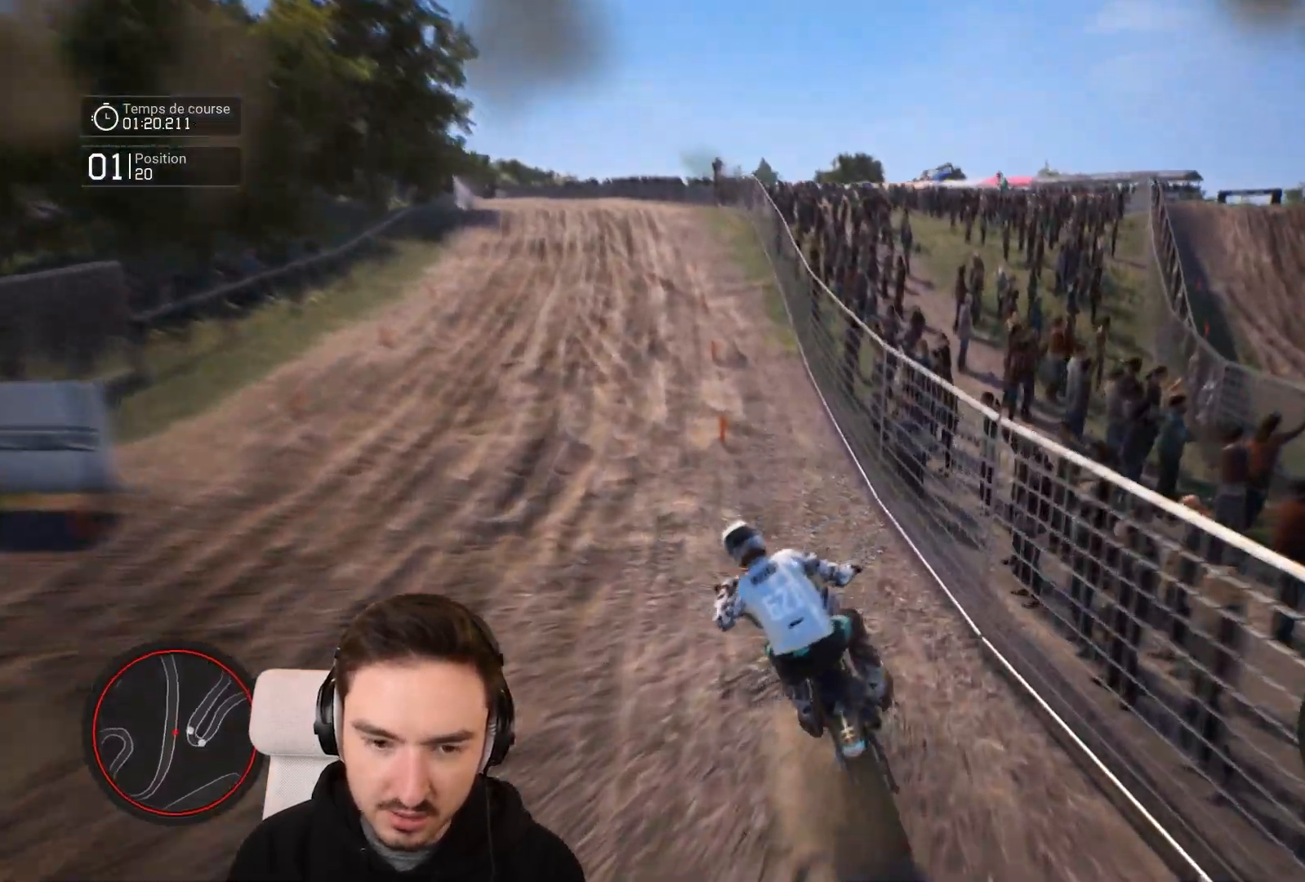
{"buttons": ["R2"], "left_stick": "down-left", "right_stick": "center", "events": [[333, "right_stick", "center"]]}